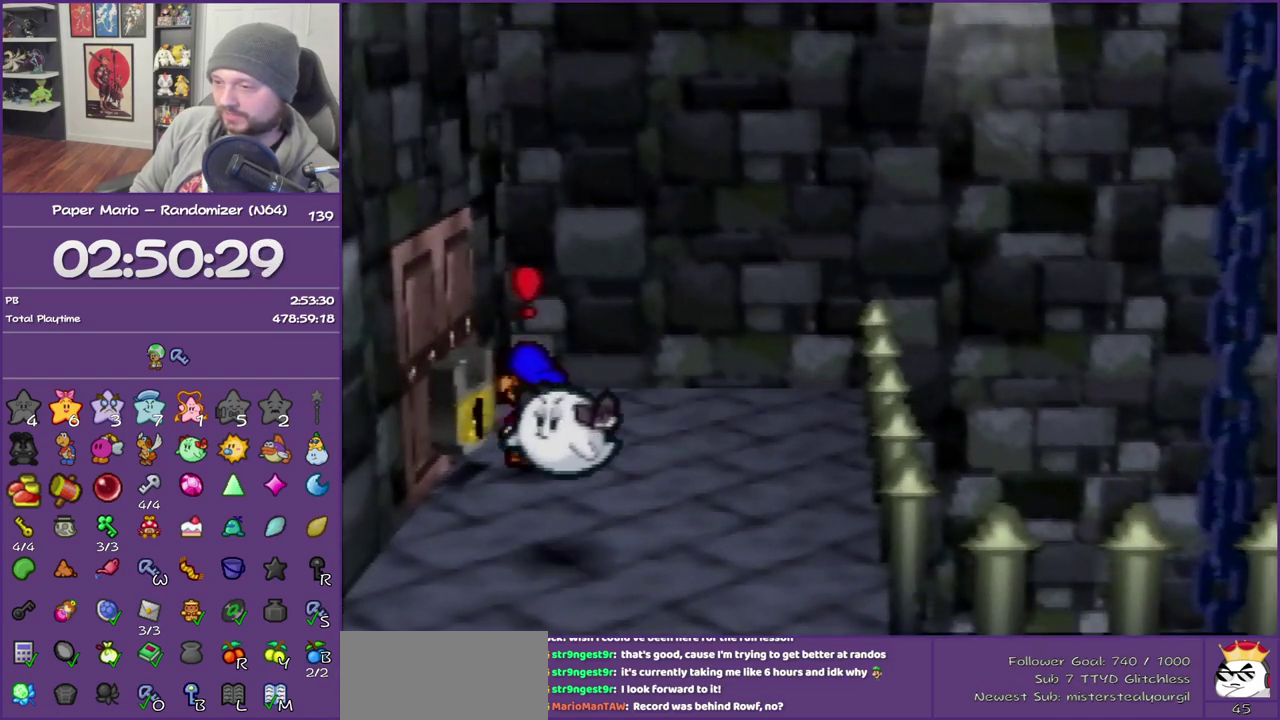
Gameplay with a controller (Nintendo layout); each line is a JSON object with the inputs held at the frame after it. "events" lists button and stick changes between this image and that frame as [ms after this image, input, new state], when the widget could be followed in between. This overlay highlights the sticks when they move; stick clicks (L3) are not distinguishable. Not read: L3 R3.
{"buttons": [], "left_stick": "center", "events": [[67, "A", "down"], [167, "A", "up"], [250, "A", "down"], [367, "A", "up"]]}
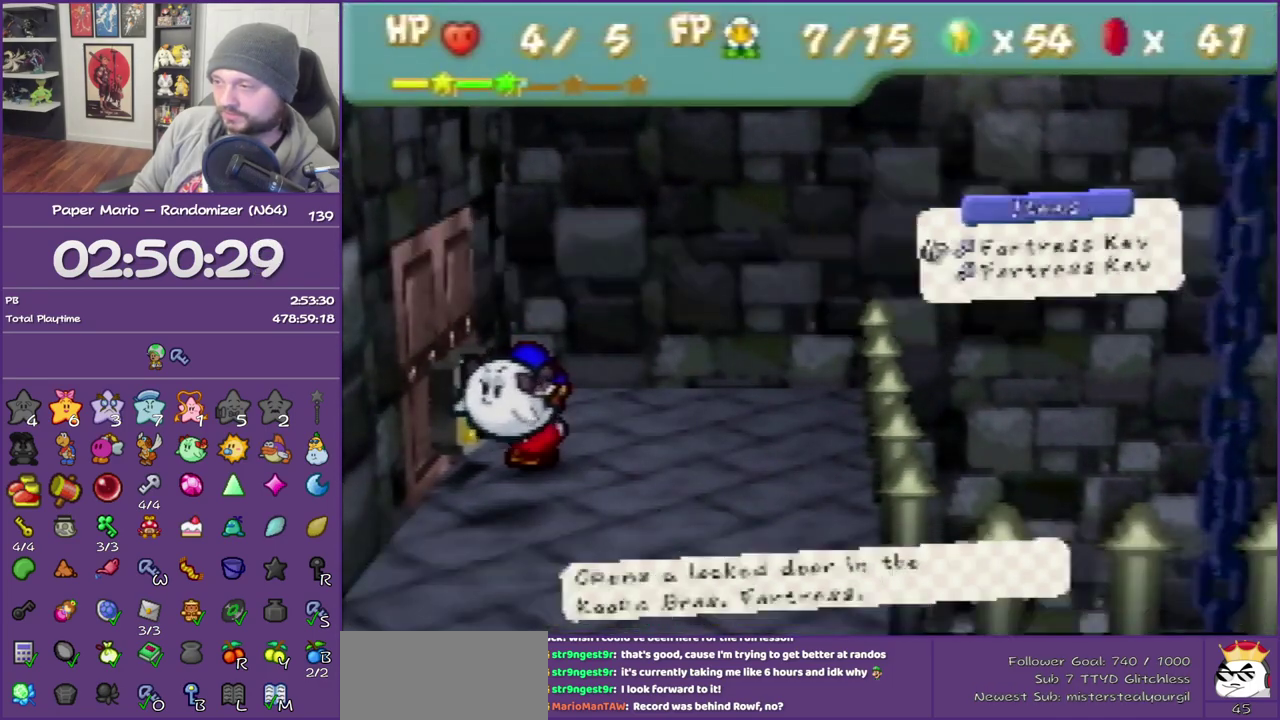
{"buttons": ["C_RIGHT"], "left_stick": "center", "events": [[400, "C_RIGHT", "down"]]}
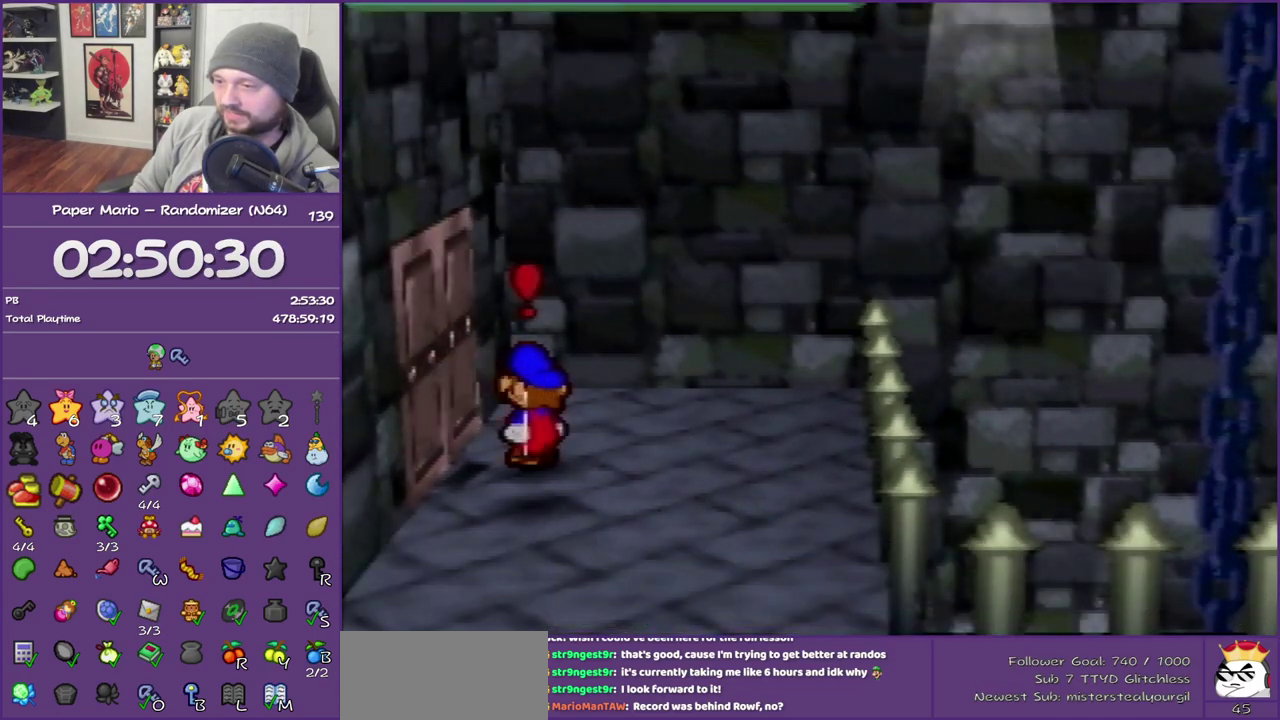
{"buttons": [], "left_stick": "up", "events": [[67, "C_RIGHT", "up"], [317, "left_stick", "up"]]}
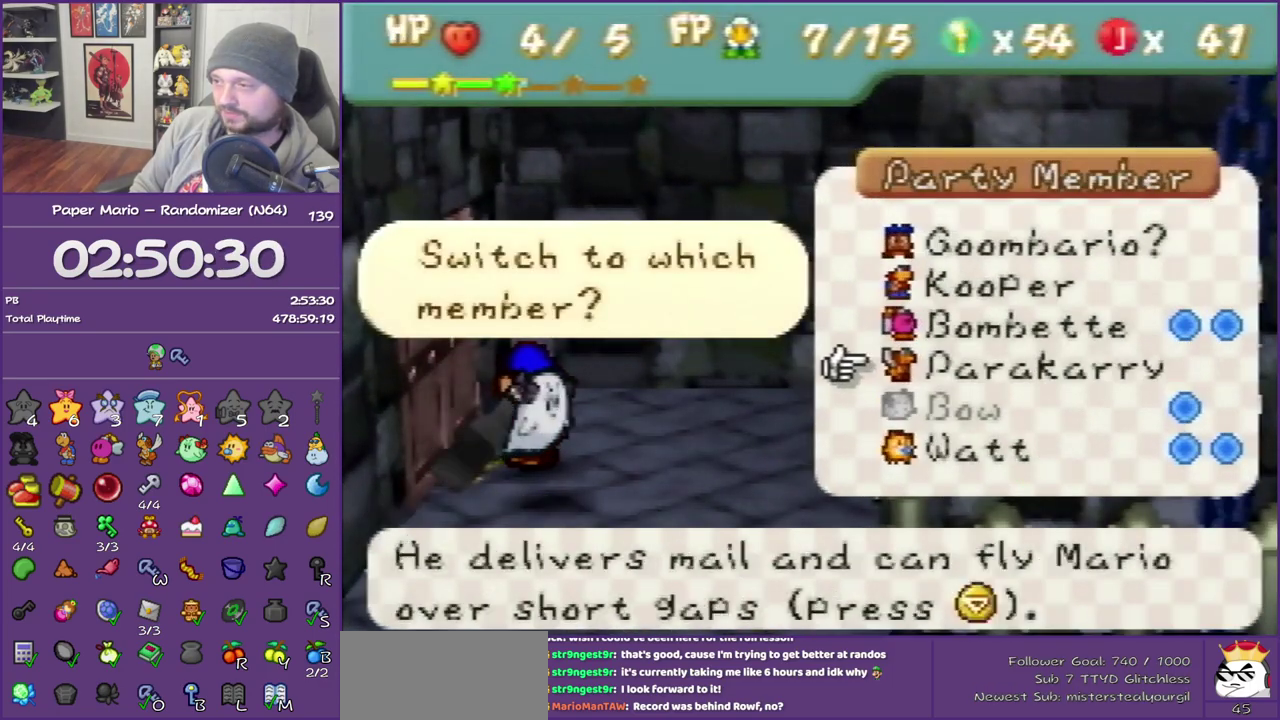
{"buttons": [], "left_stick": "center", "events": [[300, "A", "down"], [300, "left_stick", "center"], [467, "A", "up"]]}
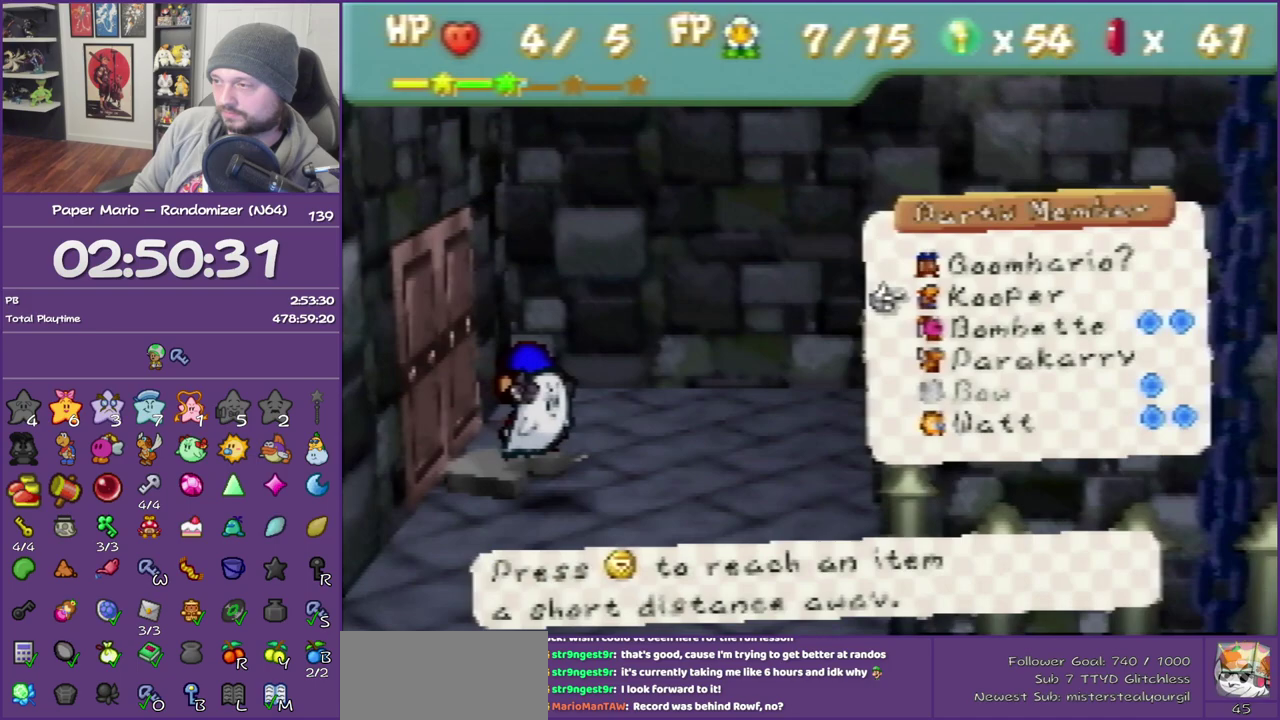
{"buttons": [], "left_stick": "left", "events": [[217, "left_stick", "left"]]}
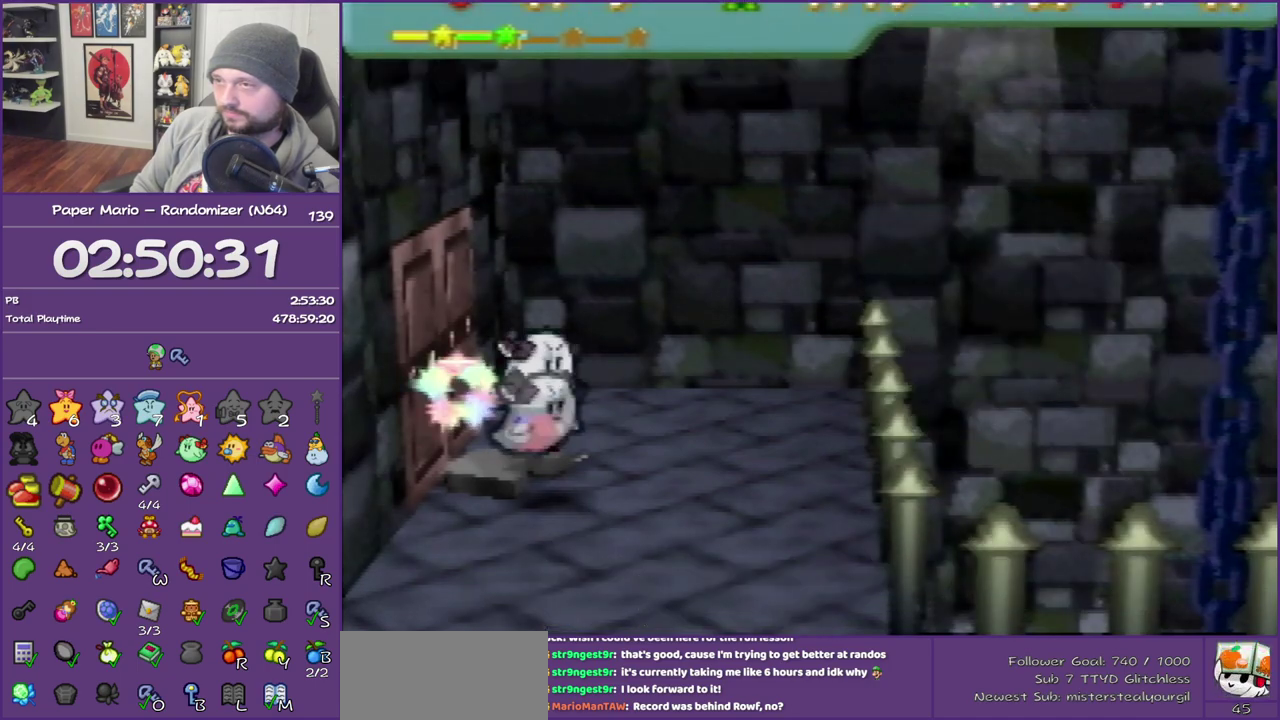
{"buttons": [], "left_stick": "left", "events": []}
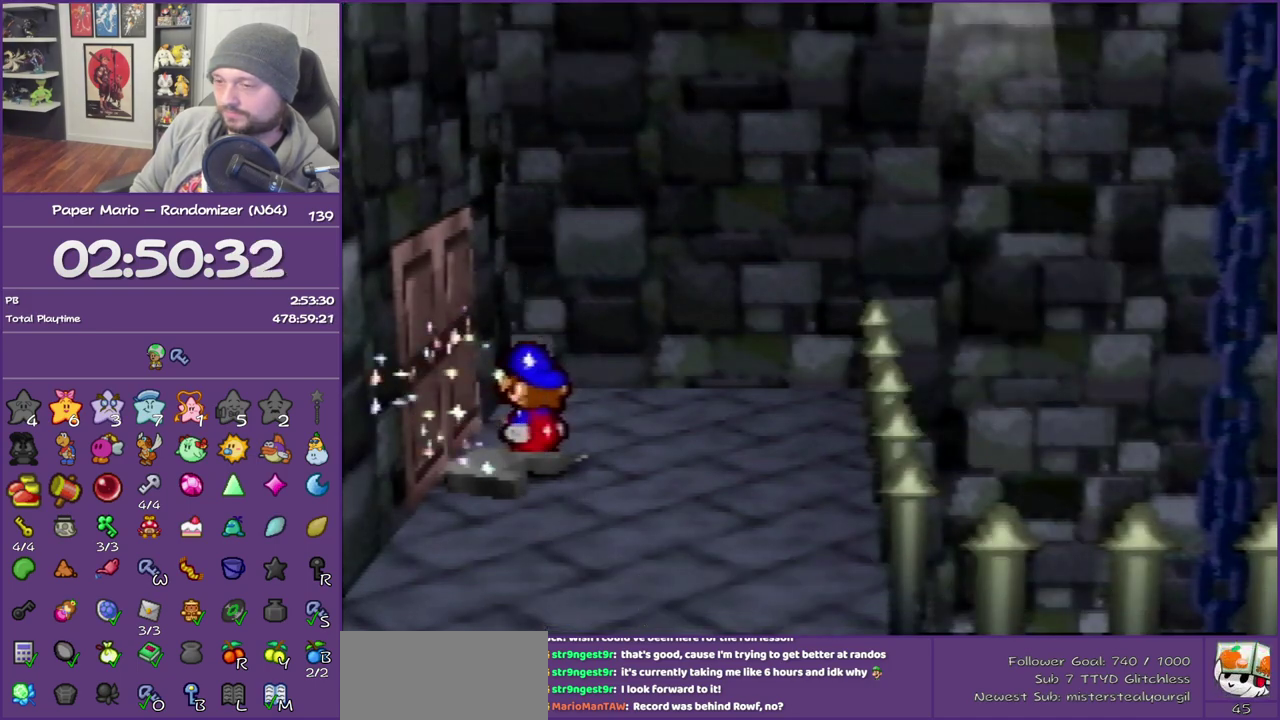
{"buttons": [], "left_stick": "left", "events": []}
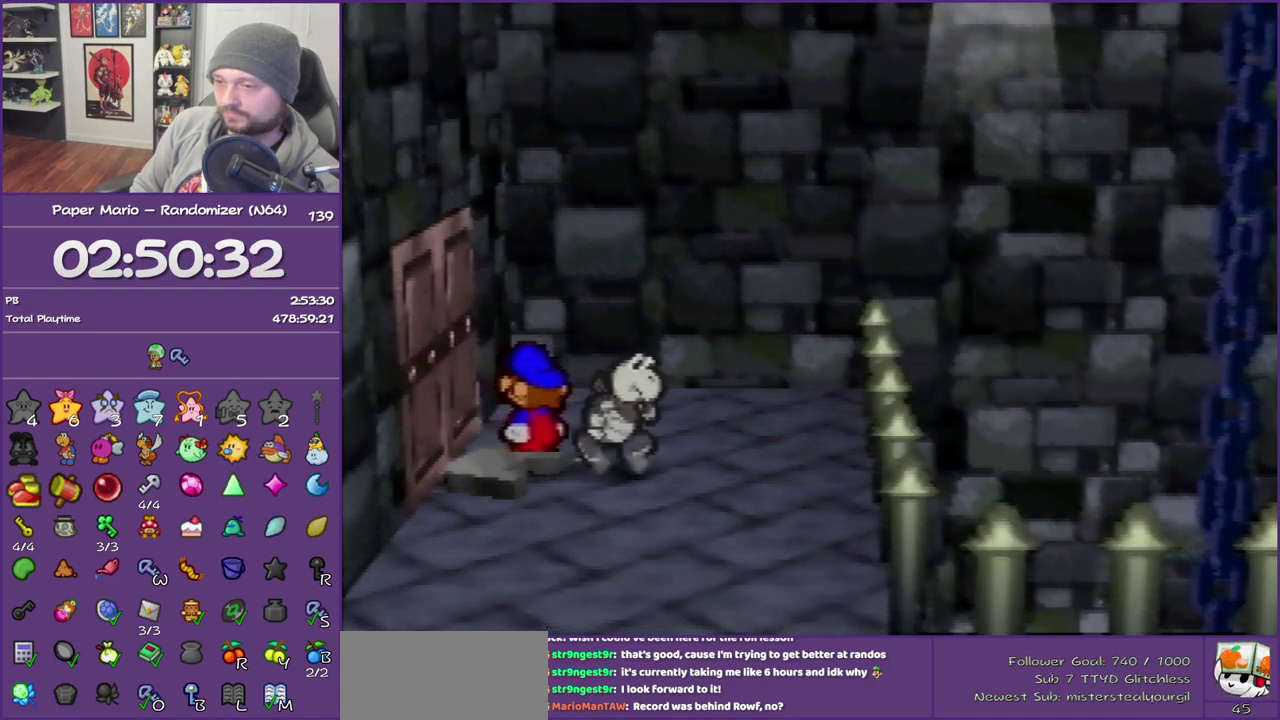
{"buttons": [], "left_stick": "left", "events": [[83, "A", "down"], [183, "A", "up"], [250, "A", "down"], [400, "A", "up"]]}
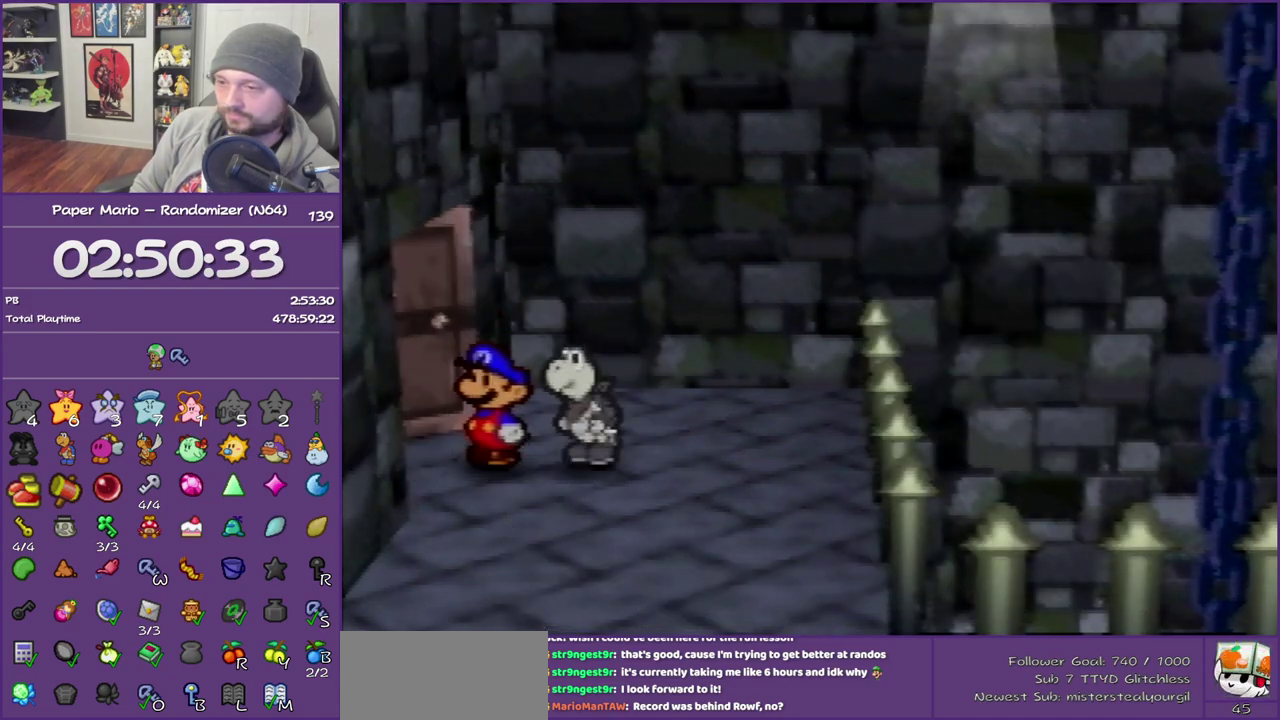
{"buttons": [], "left_stick": "left", "events": []}
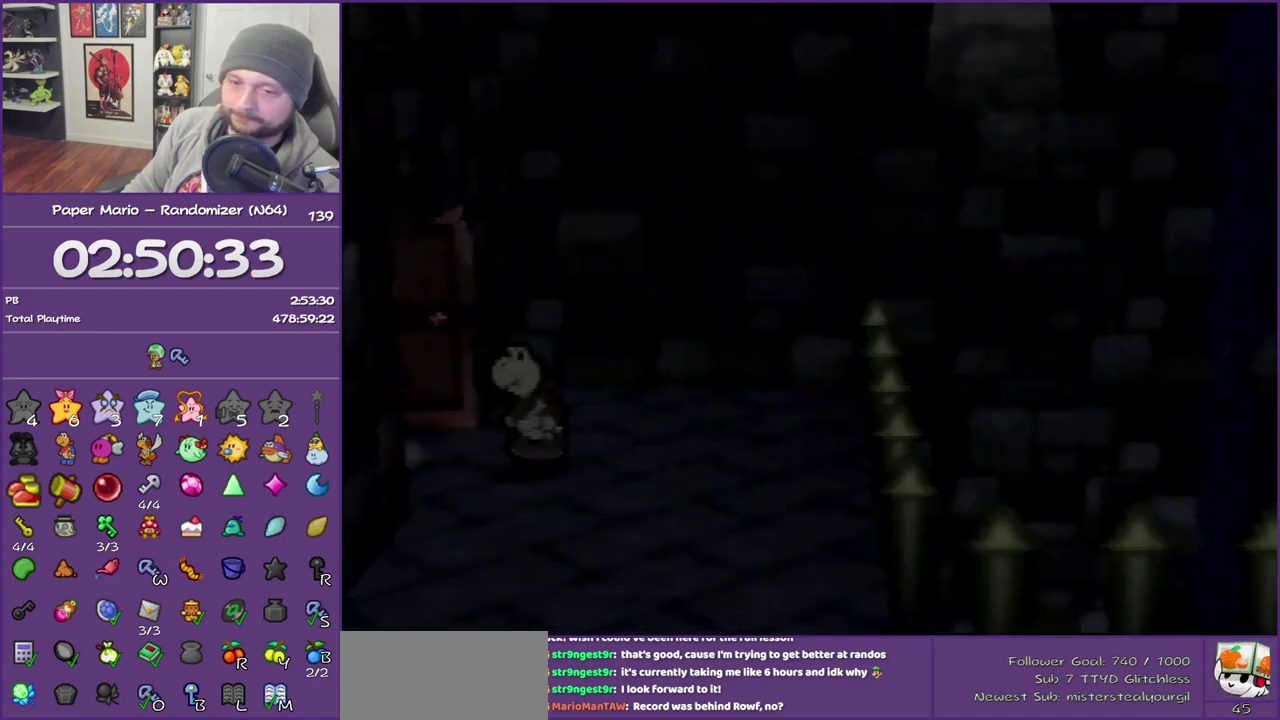
{"buttons": ["Z"], "left_stick": "left", "events": [[267, "Z", "down"], [400, "Z", "up"], [450, "Z", "down"]]}
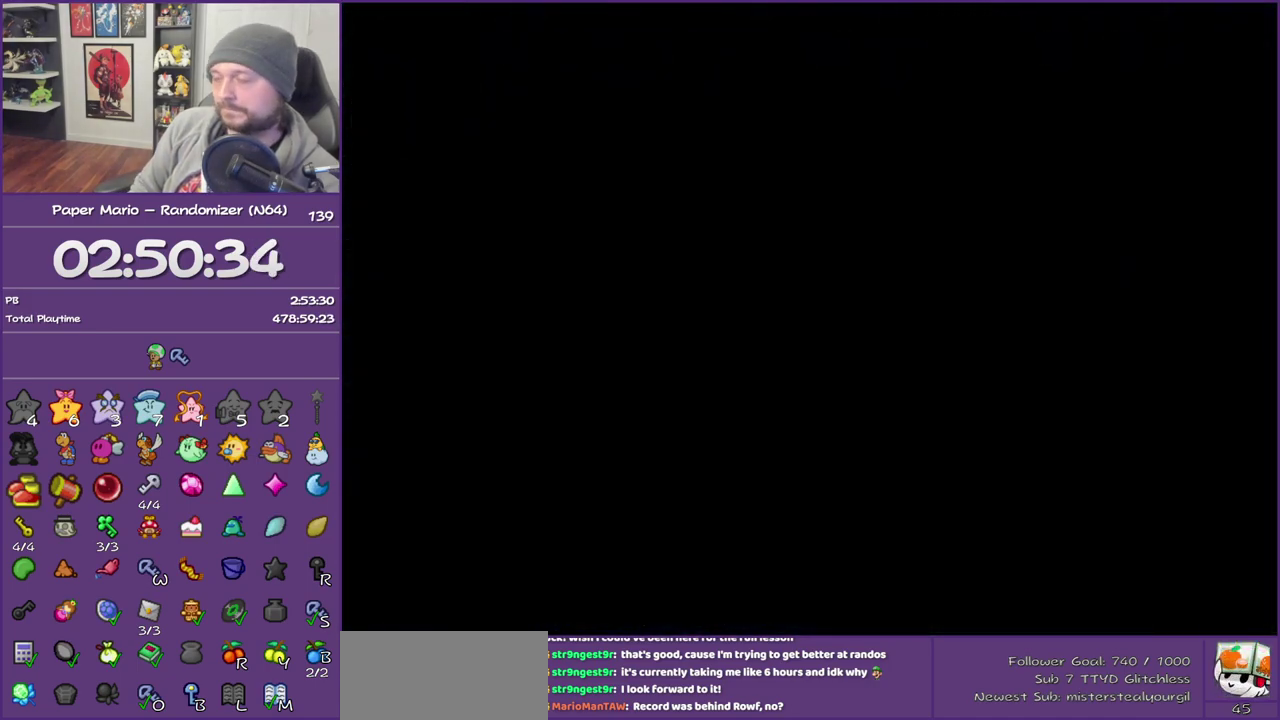
{"buttons": ["Z"], "left_stick": "left", "events": [[117, "Z", "up"], [183, "Z", "down"], [333, "Z", "up"], [400, "Z", "down"]]}
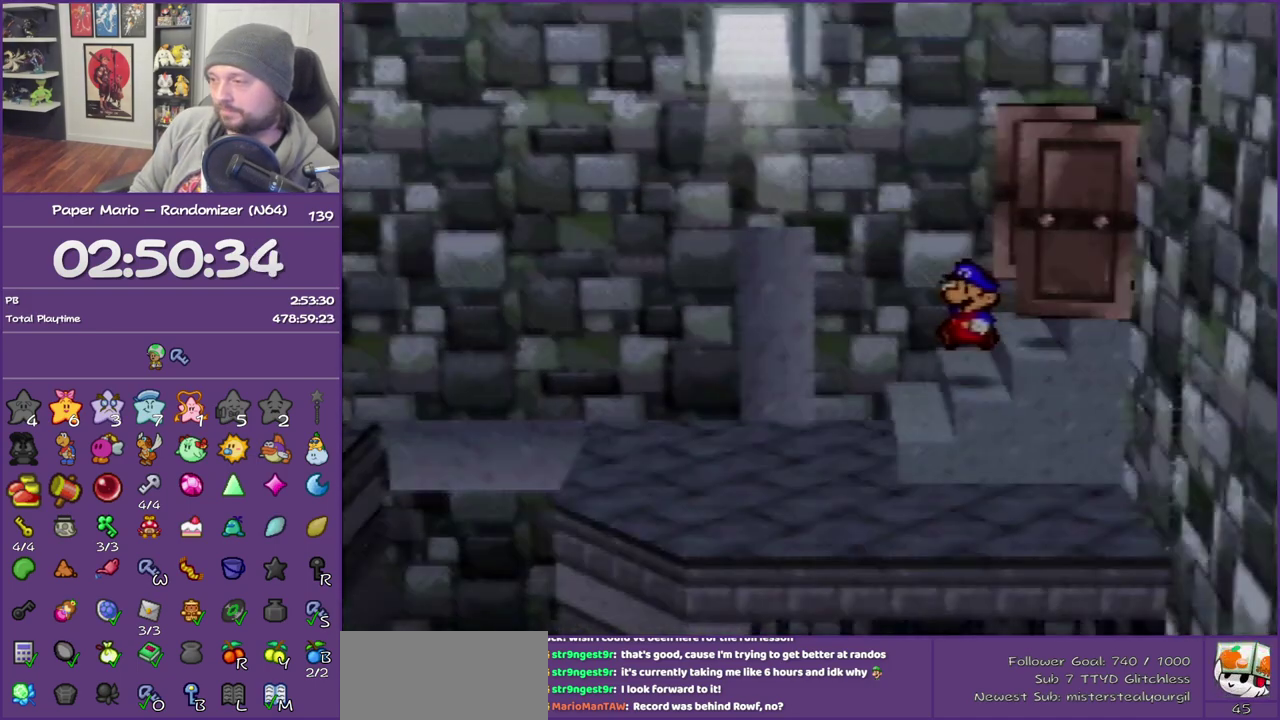
{"buttons": ["Z"], "left_stick": "left", "events": [[17, "Z", "up"], [83, "Z", "down"], [183, "Z", "up"], [300, "Z", "down"], [367, "Z", "up"], [450, "Z", "down"]]}
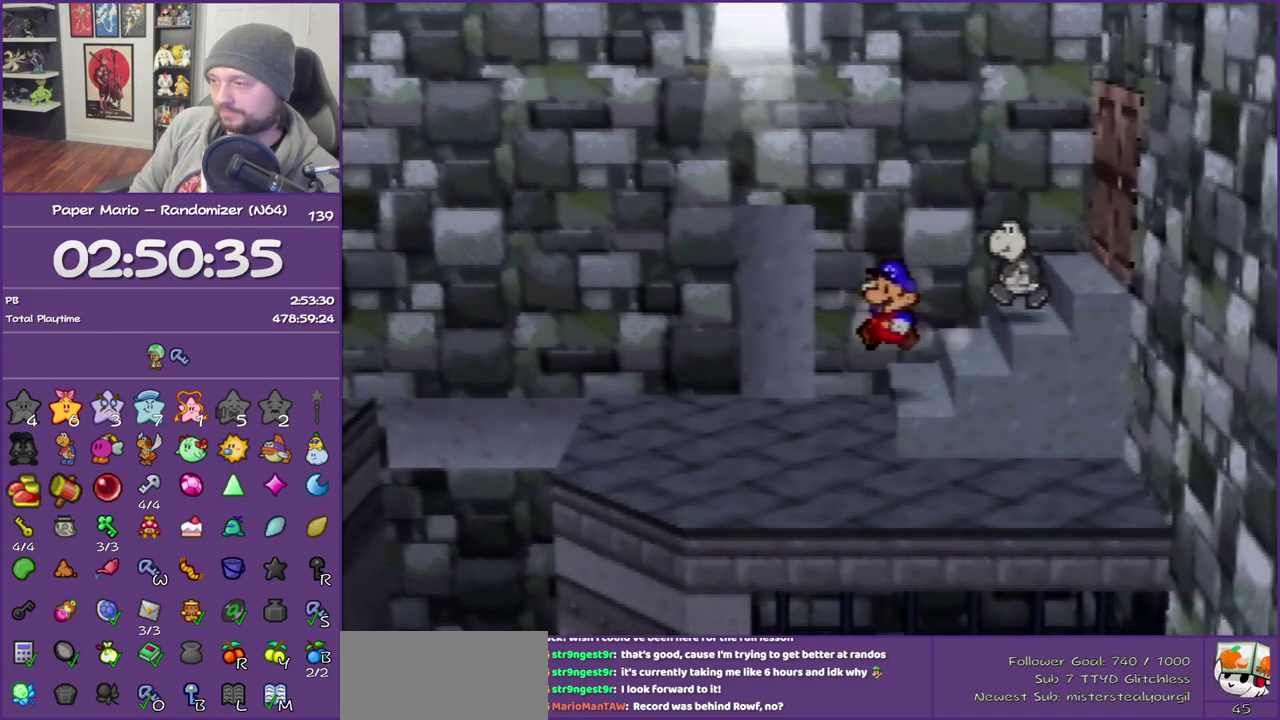
{"buttons": [], "left_stick": "left", "events": [[50, "Z", "up"]]}
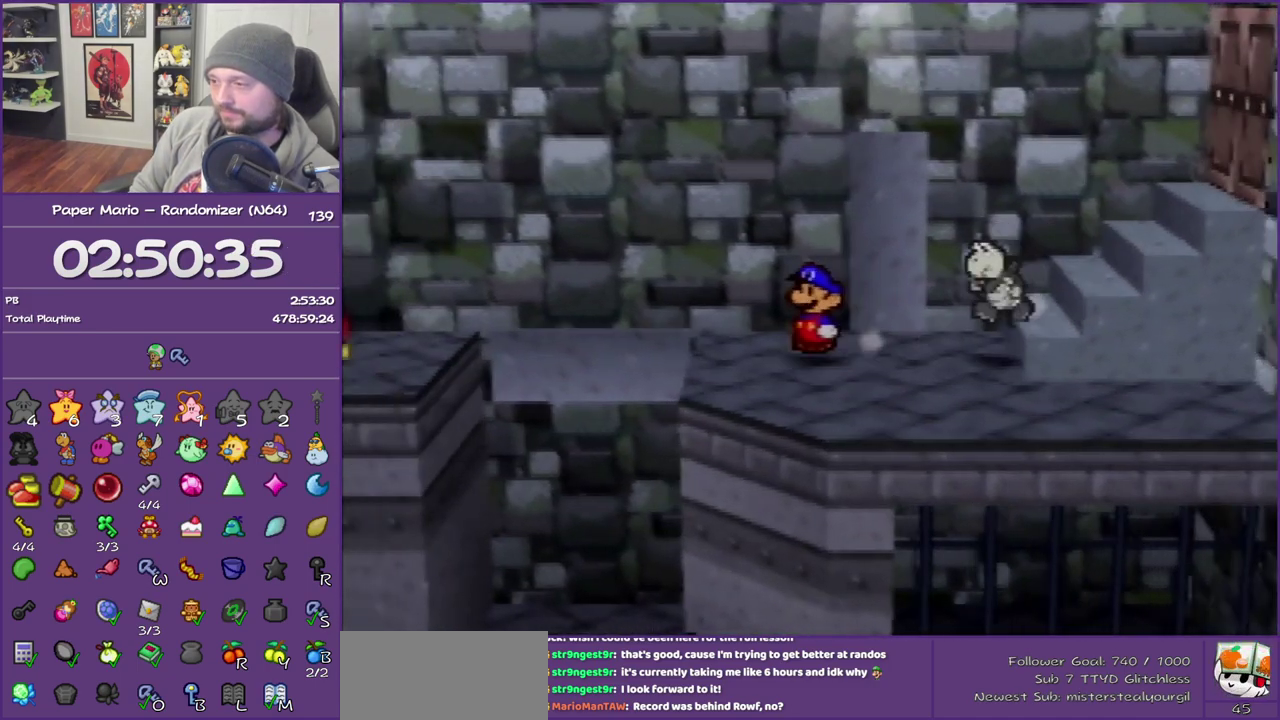
{"buttons": ["C_DOWN"], "left_stick": "center", "events": [[83, "C_DOWN", "down"], [200, "C_DOWN", "up"], [233, "left_stick", "center"], [267, "C_DOWN", "down"], [367, "C_DOWN", "up"], [450, "C_DOWN", "down"]]}
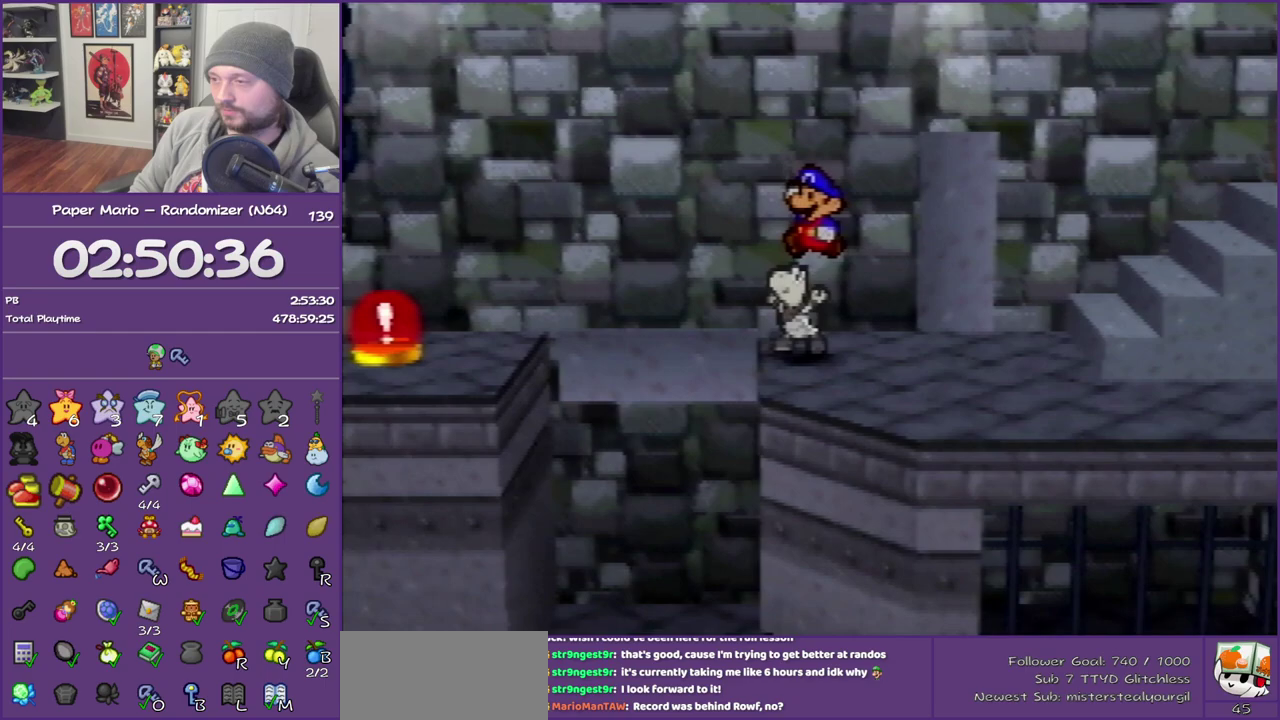
{"buttons": [], "left_stick": "center", "events": [[17, "C_DOWN", "up"]]}
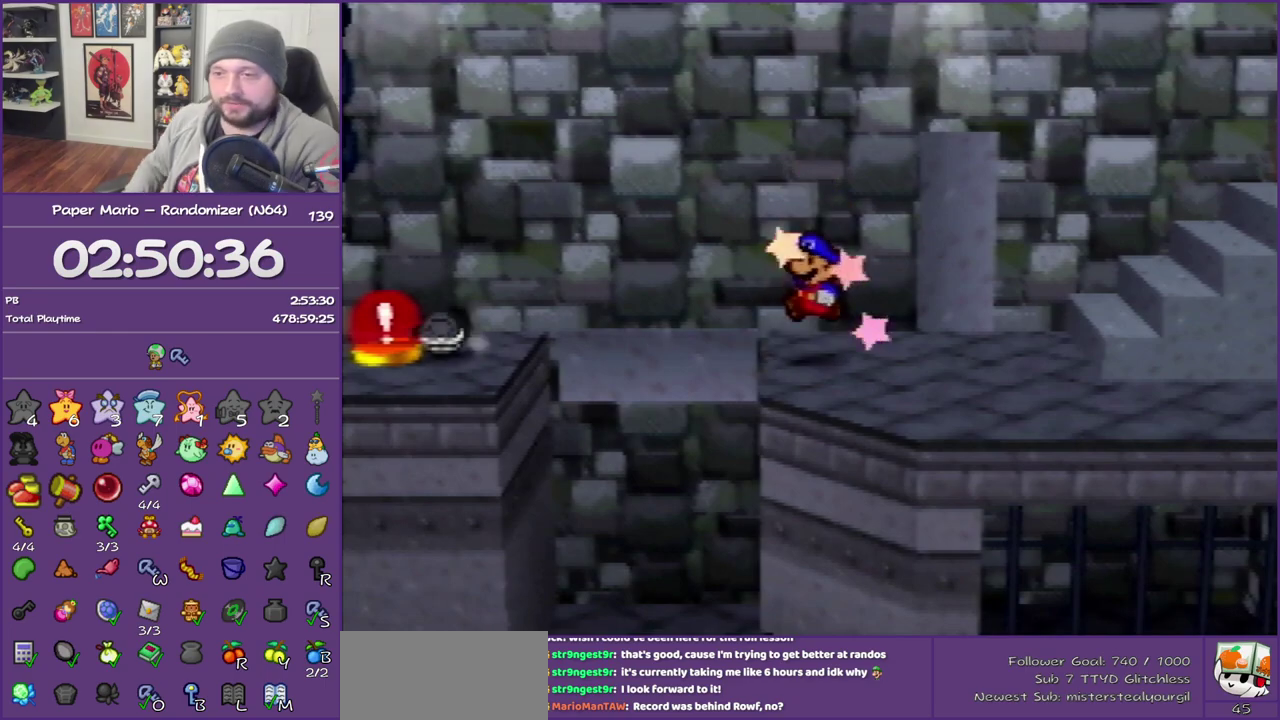
{"buttons": [], "left_stick": "center", "events": []}
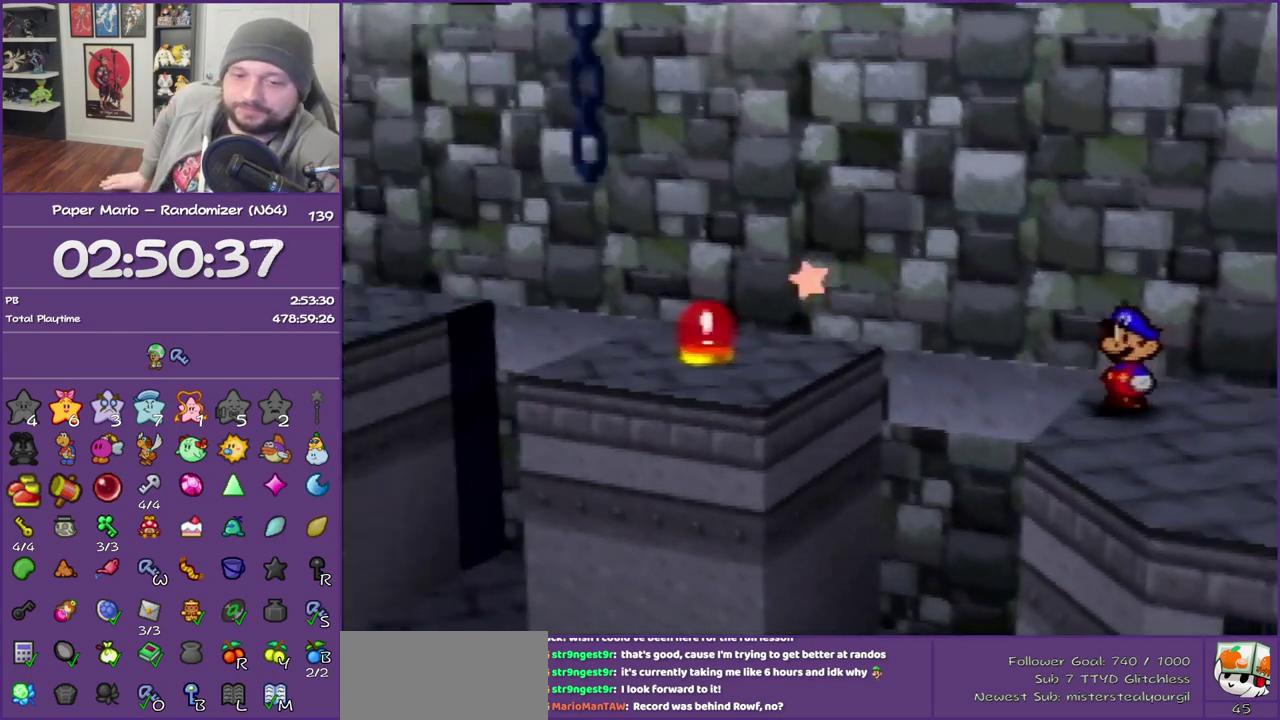
{"buttons": [], "left_stick": "center", "events": []}
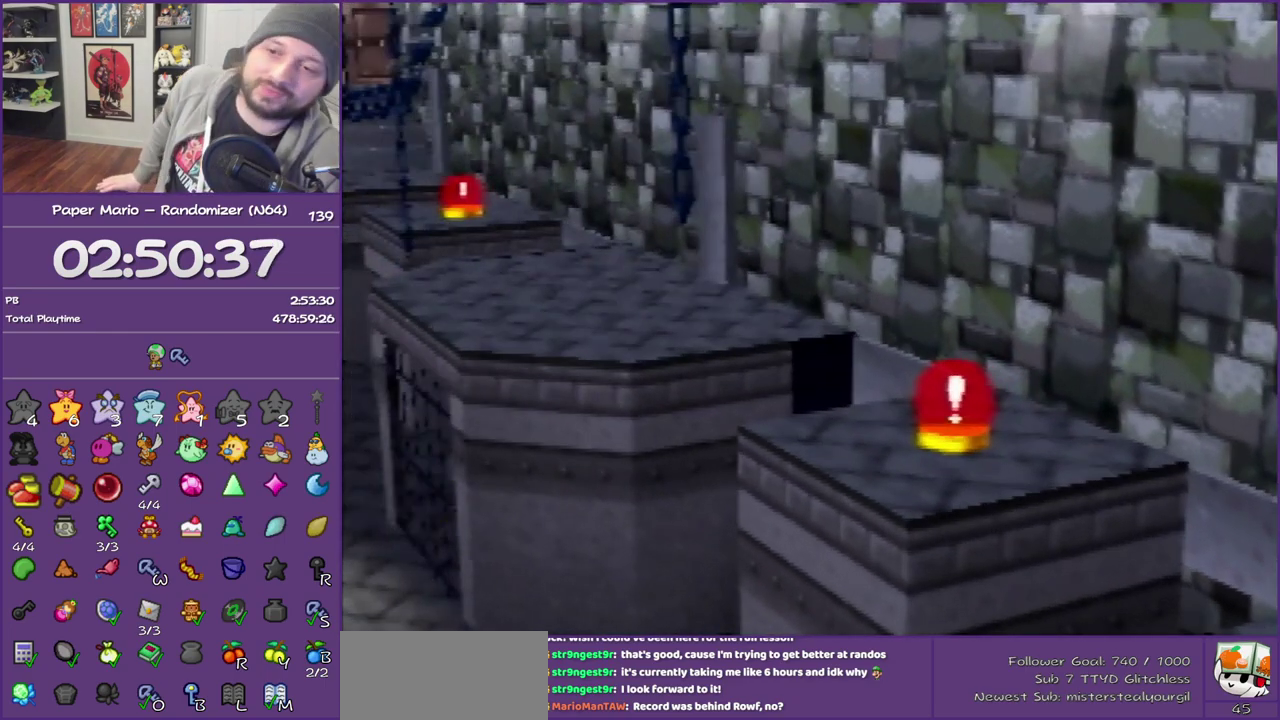
{"buttons": [], "left_stick": "center", "events": []}
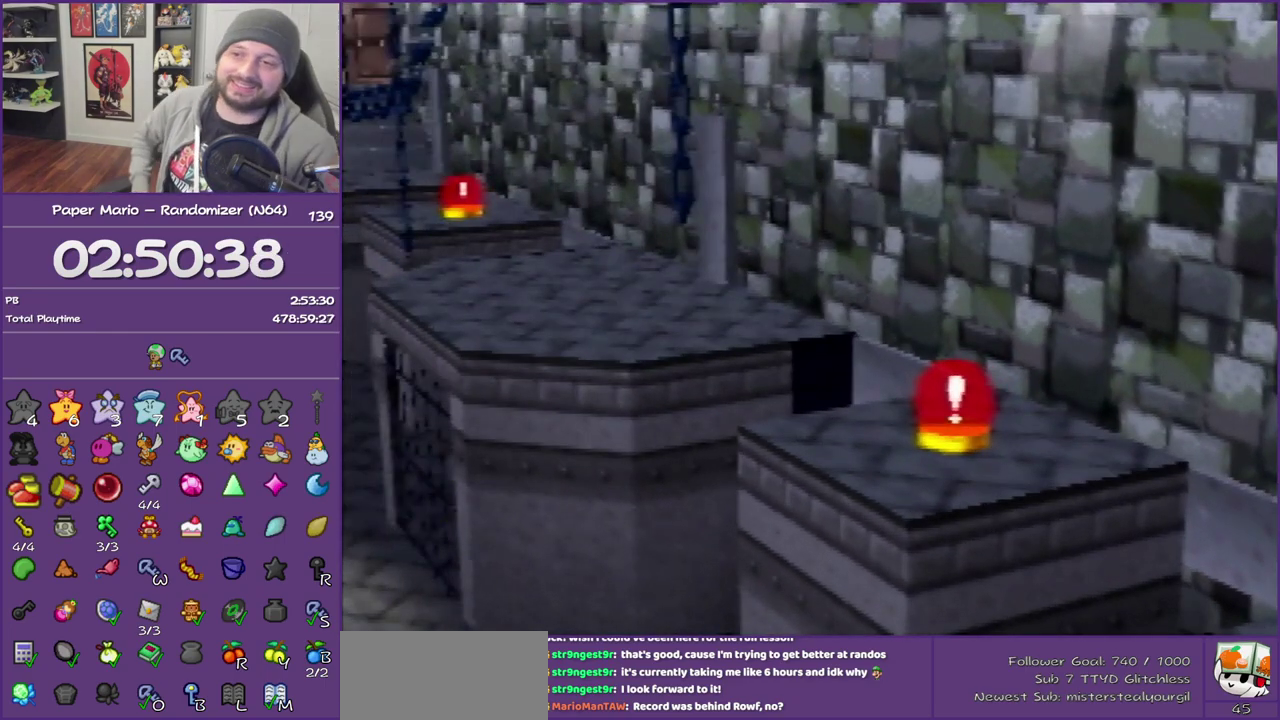
{"buttons": [], "left_stick": "center", "events": []}
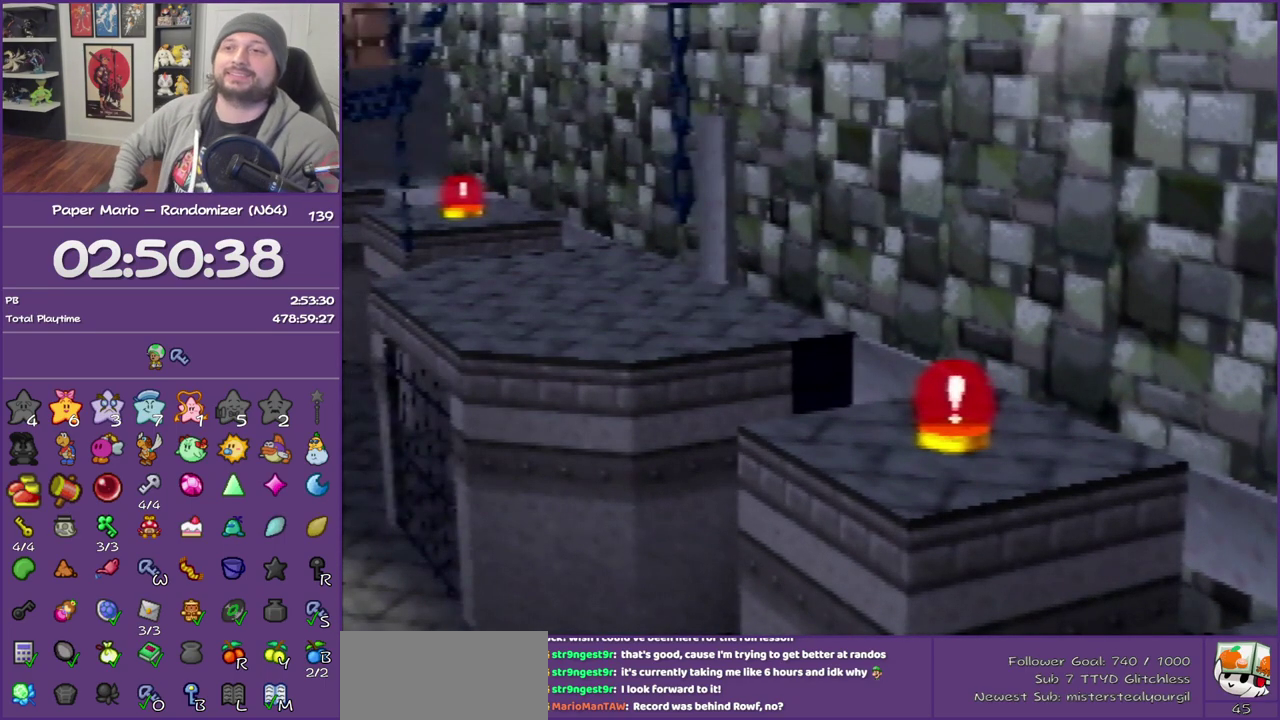
{"buttons": [], "left_stick": "center", "events": []}
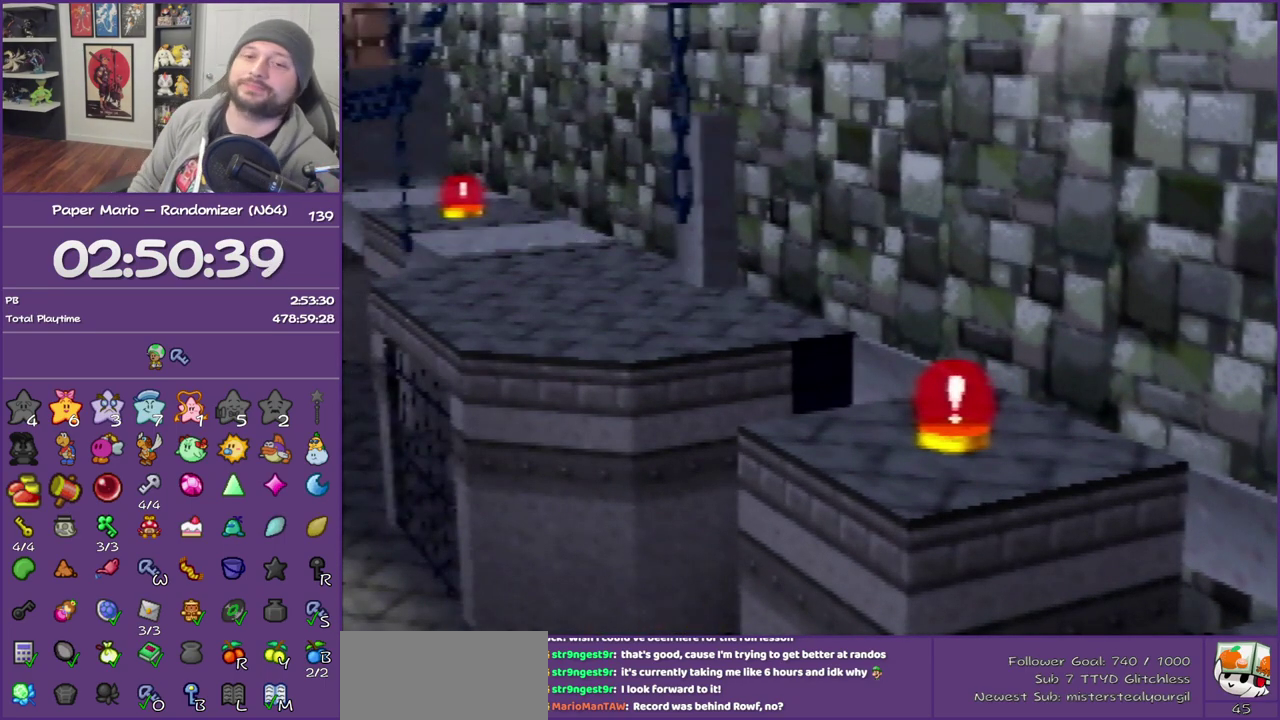
{"buttons": [], "left_stick": "center", "events": []}
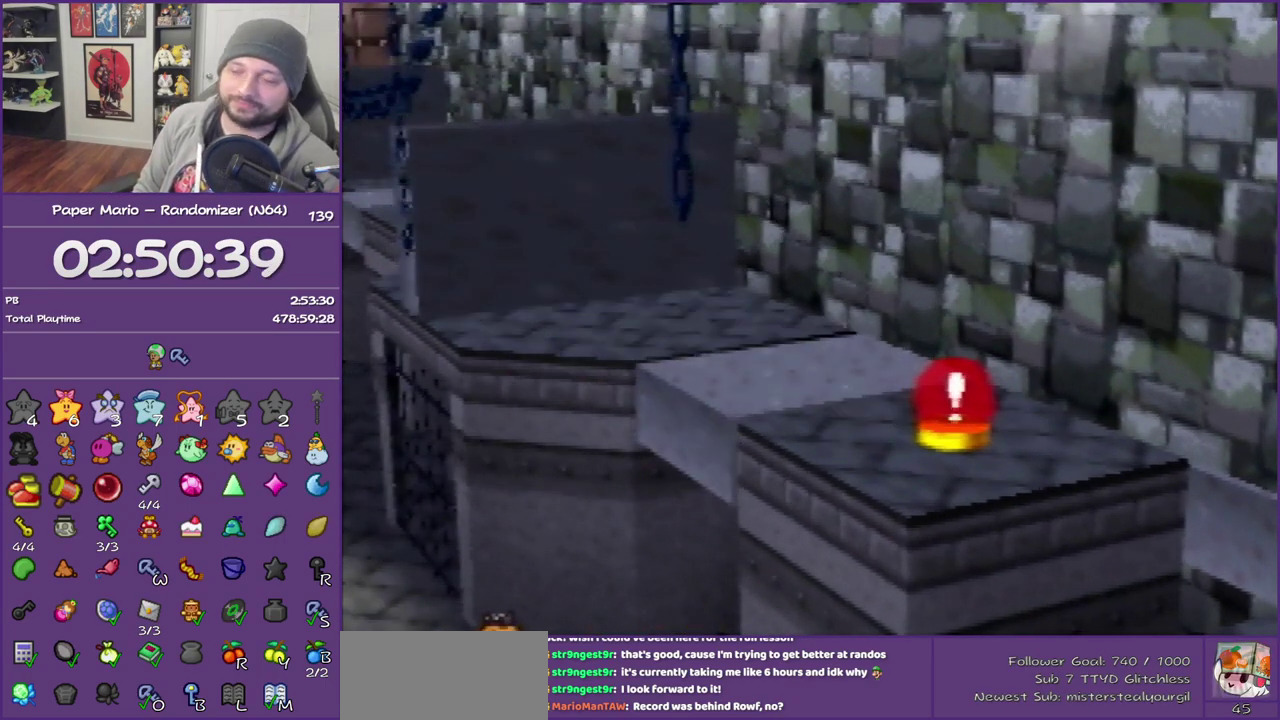
{"buttons": [], "left_stick": "center", "events": []}
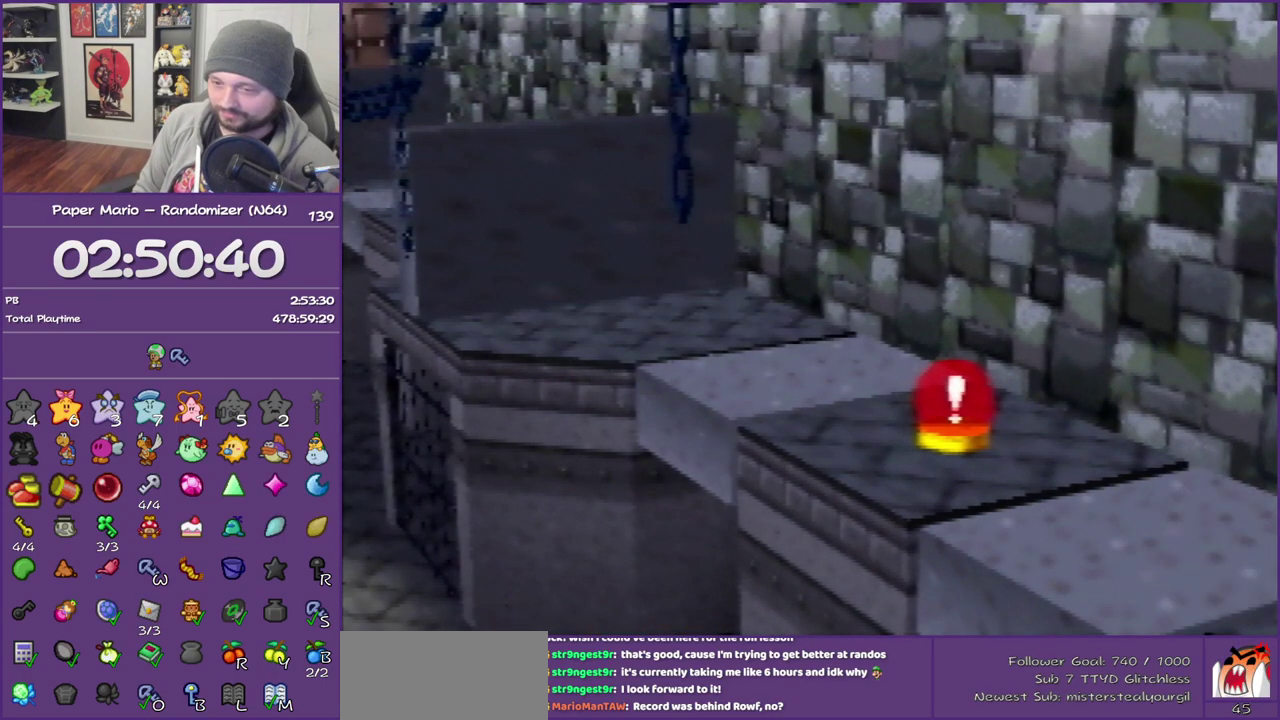
{"buttons": [], "left_stick": "center", "events": []}
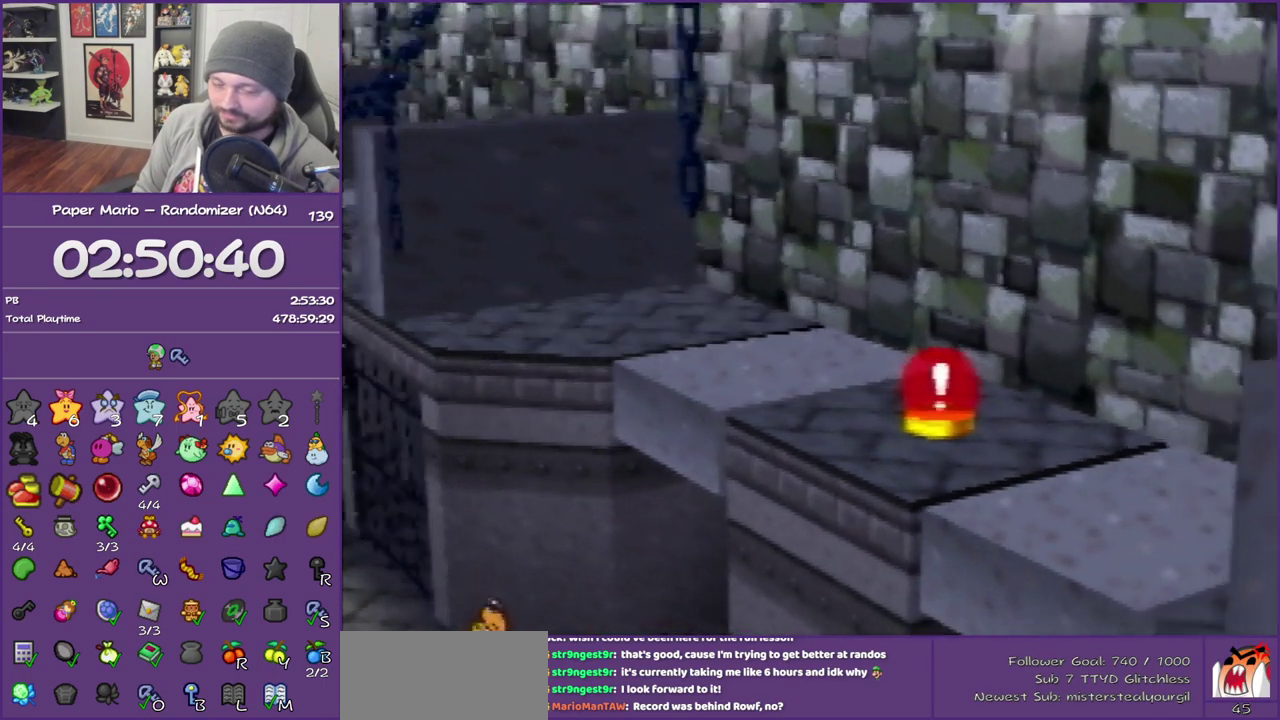
{"buttons": [], "left_stick": "down-left", "events": [[50, "left_stick", "down-left"]]}
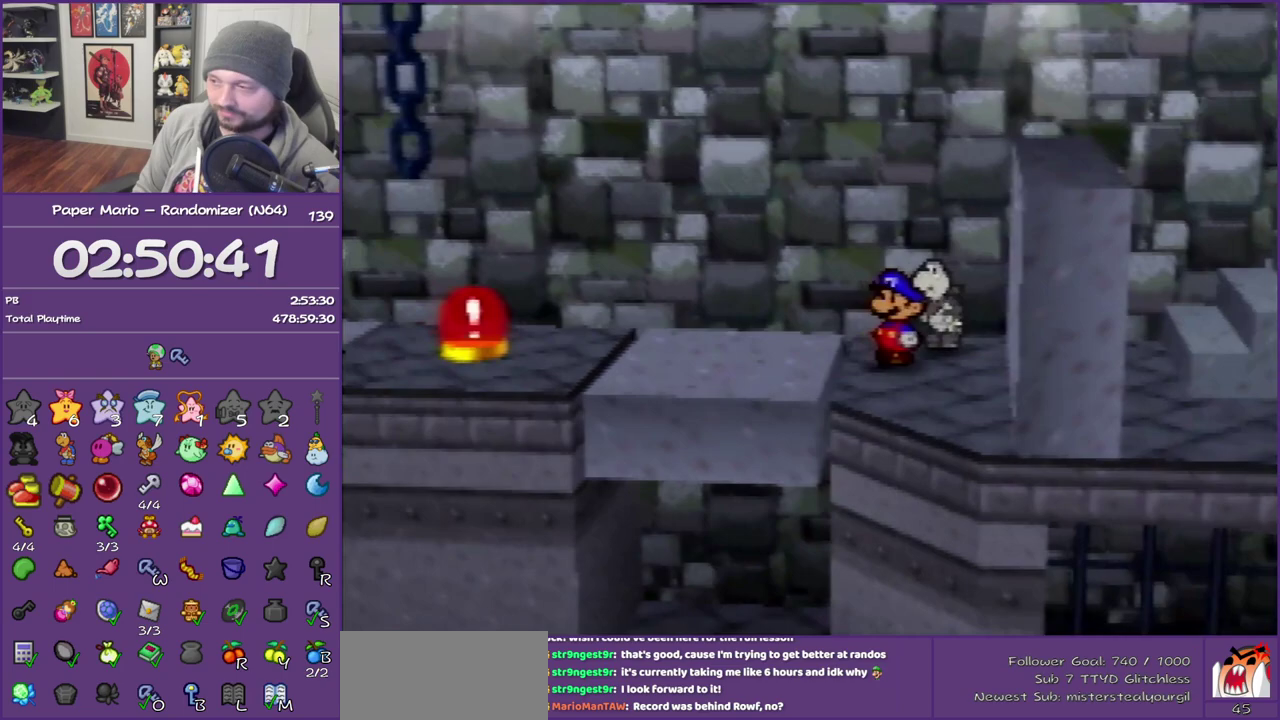
{"buttons": [], "left_stick": "left", "events": [[450, "left_stick", "left"]]}
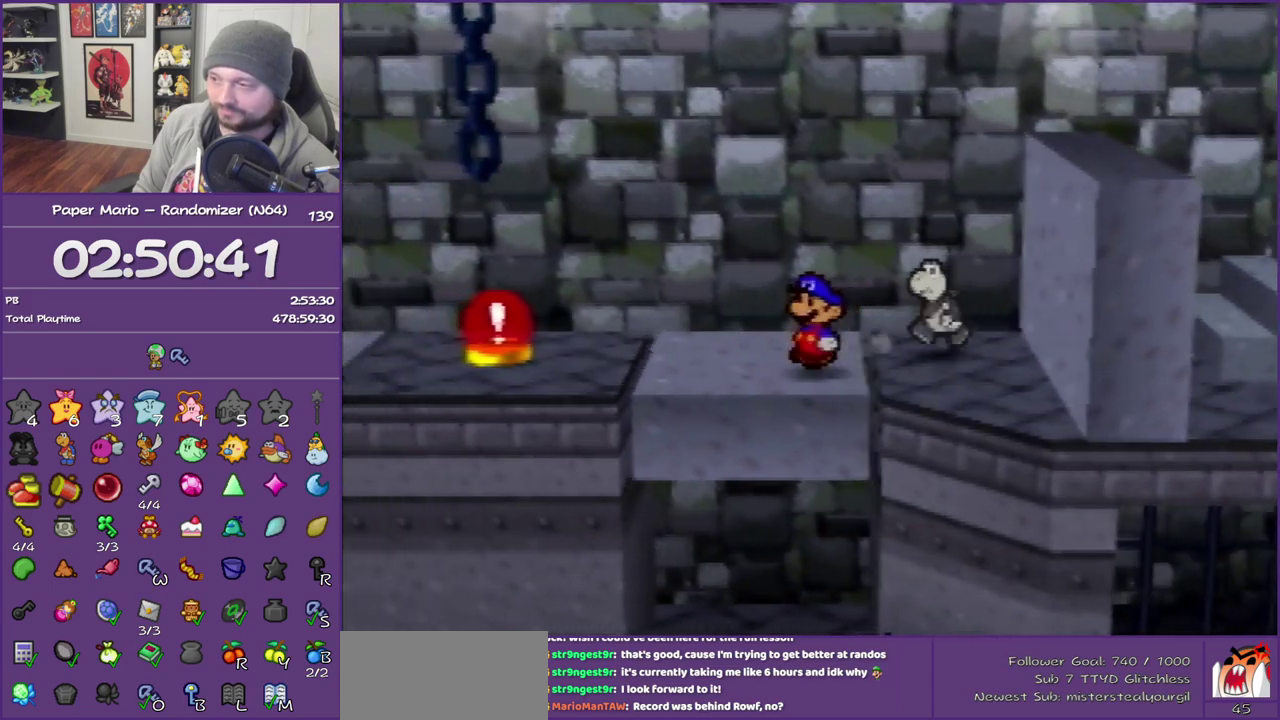
{"buttons": ["Z"], "left_stick": "left", "events": [[50, "Z", "down"]]}
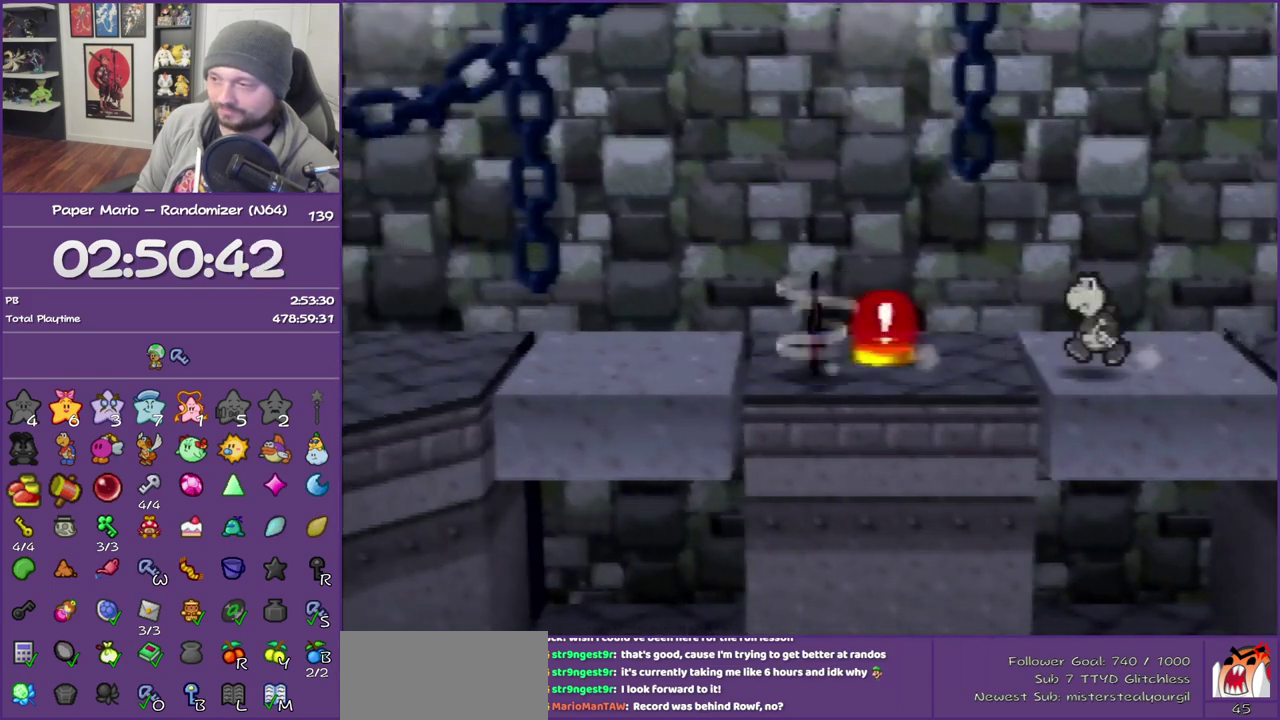
{"buttons": [], "left_stick": "left", "events": [[200, "Z", "up"], [300, "A", "down"], [383, "A", "up"]]}
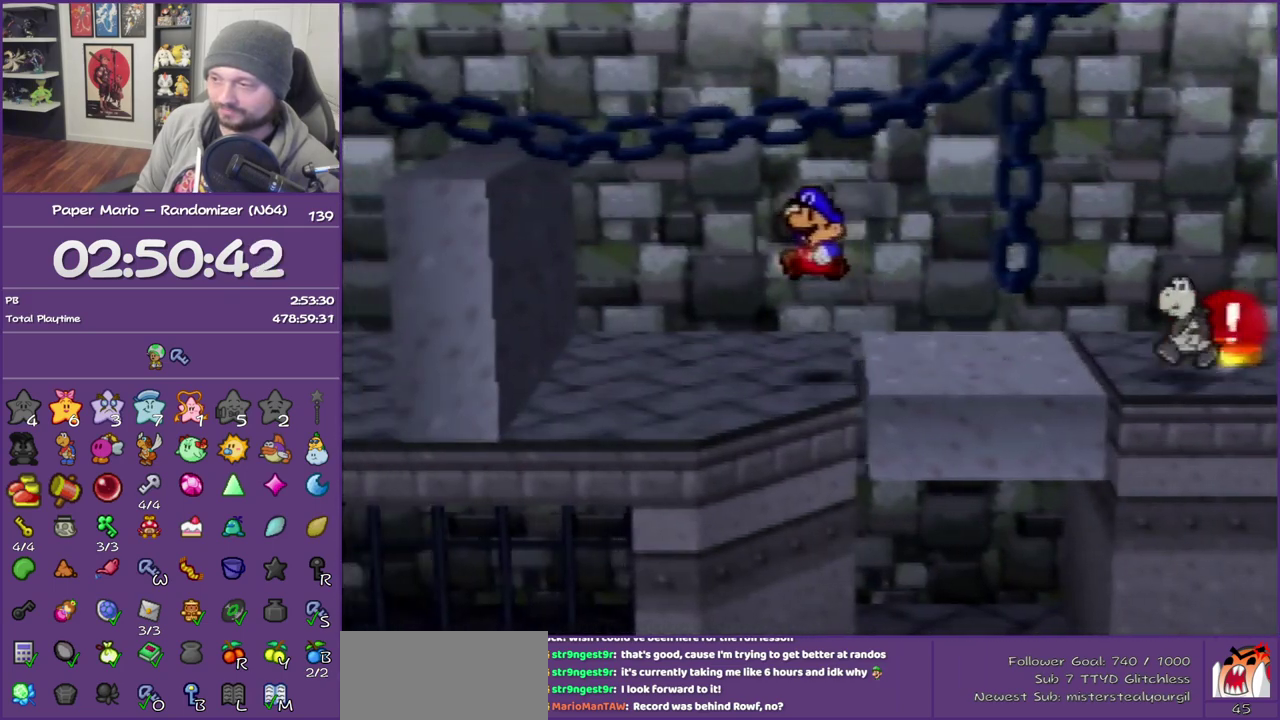
{"buttons": [], "left_stick": "down-left", "events": [[83, "left_stick", "down-left"]]}
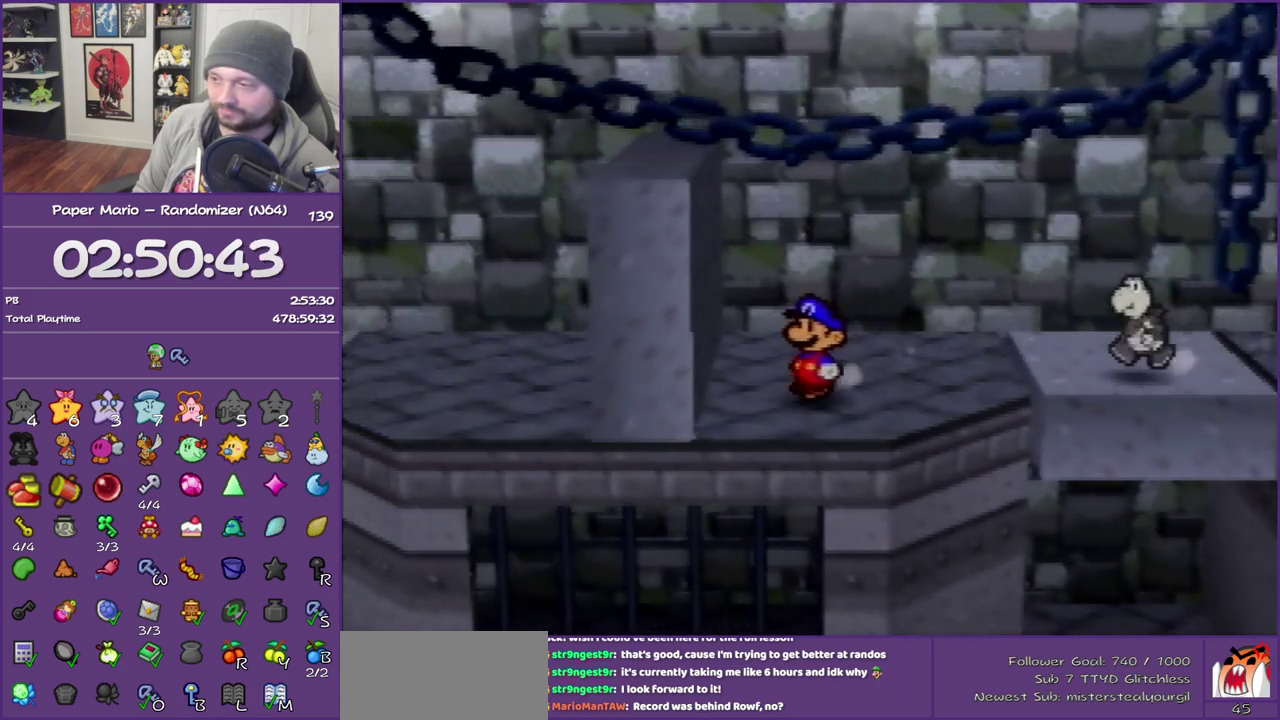
{"buttons": [], "left_stick": "center", "events": [[300, "left_stick", "center"]]}